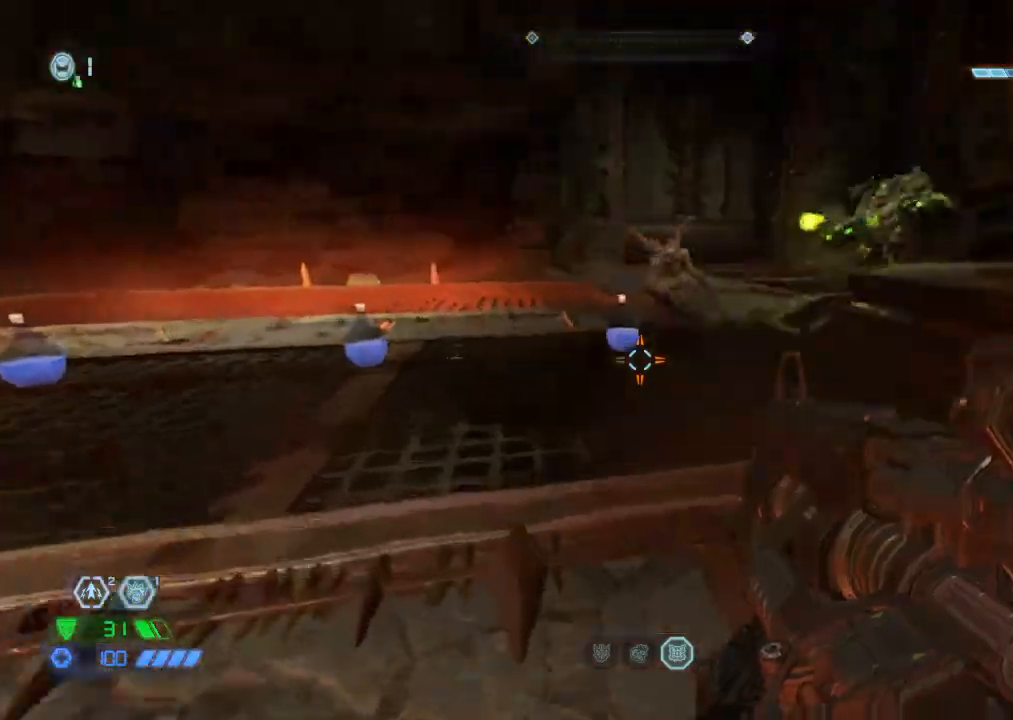
Gameplay with keyboard and mouse; each line is a JSON object with the keys and mouse buttons held at the frame after it. "events" lists presses ("down") and releases ("up") of "1", "2", "3", "4", "5", "a", "b", "c", "ctrl", "d", "e", "f", "g", "q", "r", "s", "shift", "space", "tab", "v", "w", "x", "z", "mouse_left", "mouse_wheel", "mouse_right", "mouse_mb4" and "mouse_mb5" between this image and that frame as [ms after this image, input, new state], when the widget could be followed in between. "mouse_left", "mouse_wheel", "mouse_right", "mouse_mb4", "mouse_mb5" = the "left", "wheel", "right", "mb4", "mb5" buttons of the "mouse" list. No other keys are recorded. "wheel" means that the mouse wheel is clicked or scrolled. Mouse movement is not recorded.
{"keys": ["w"], "mouse": ["right"], "events": [[167, "2", "down"], [217, "2", "up"], [450, "mouse_right", "down"]]}
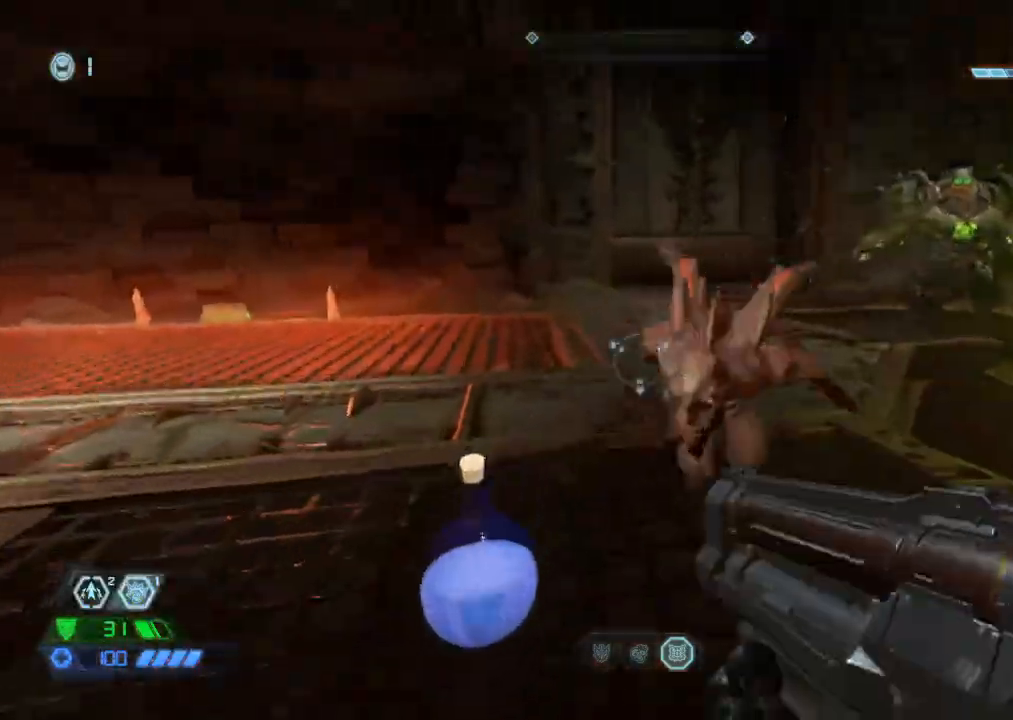
{"keys": ["w"], "mouse": [], "events": [[50, "d", "down"], [50, "mouse_left", "down"], [184, "d", "up"], [217, "mouse_left", "up"], [267, "mouse_right", "up"], [367, "d", "down"], [417, "d", "up"]]}
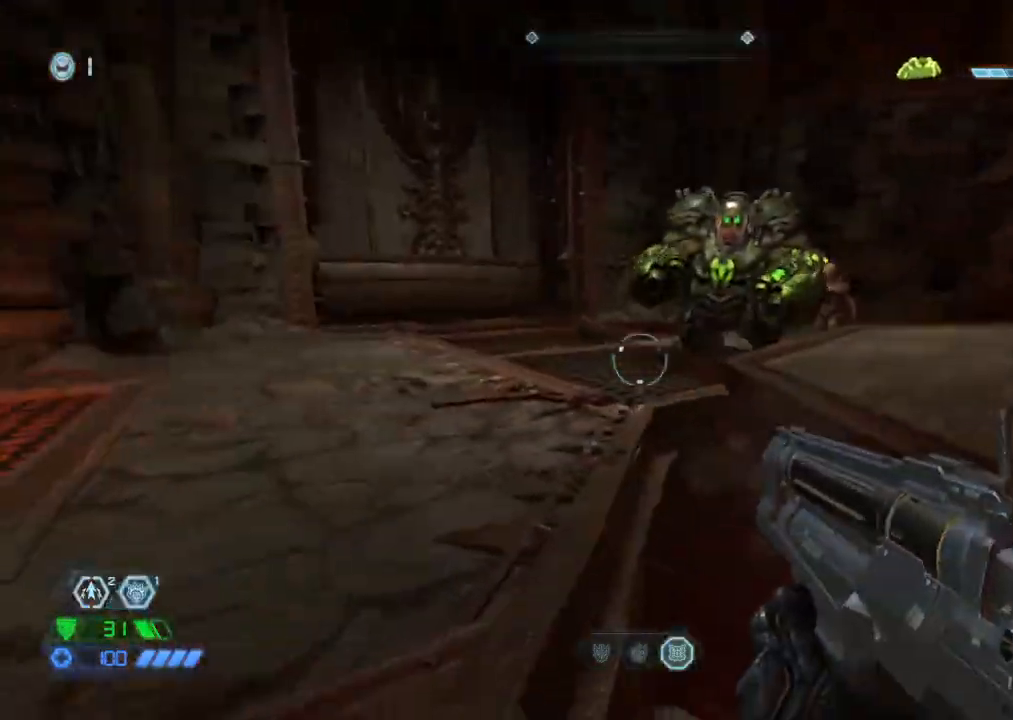
{"keys": ["a", "w"], "mouse": [], "events": [[50, "mouse_mb5", "down"], [150, "mouse_mb5", "up"], [250, "a", "down"], [250, "mouse_mb4", "down"], [384, "mouse_mb4", "up"]]}
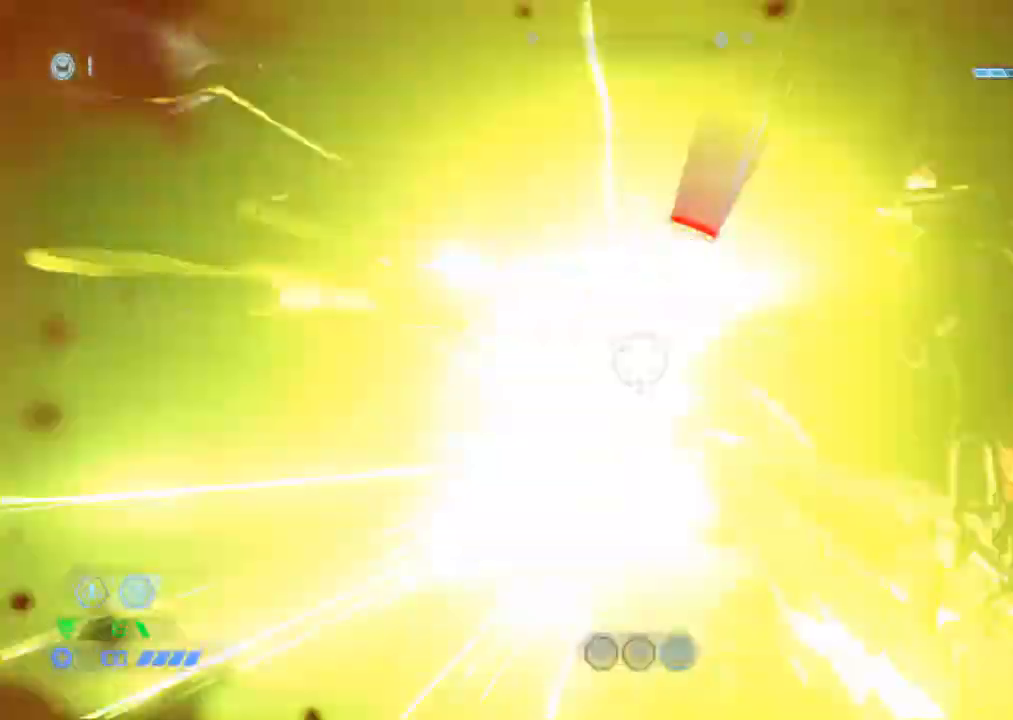
{"keys": [], "mouse": [], "events": [[217, "c", "down"], [300, "c", "up"], [350, "a", "up"], [484, "w", "up"]]}
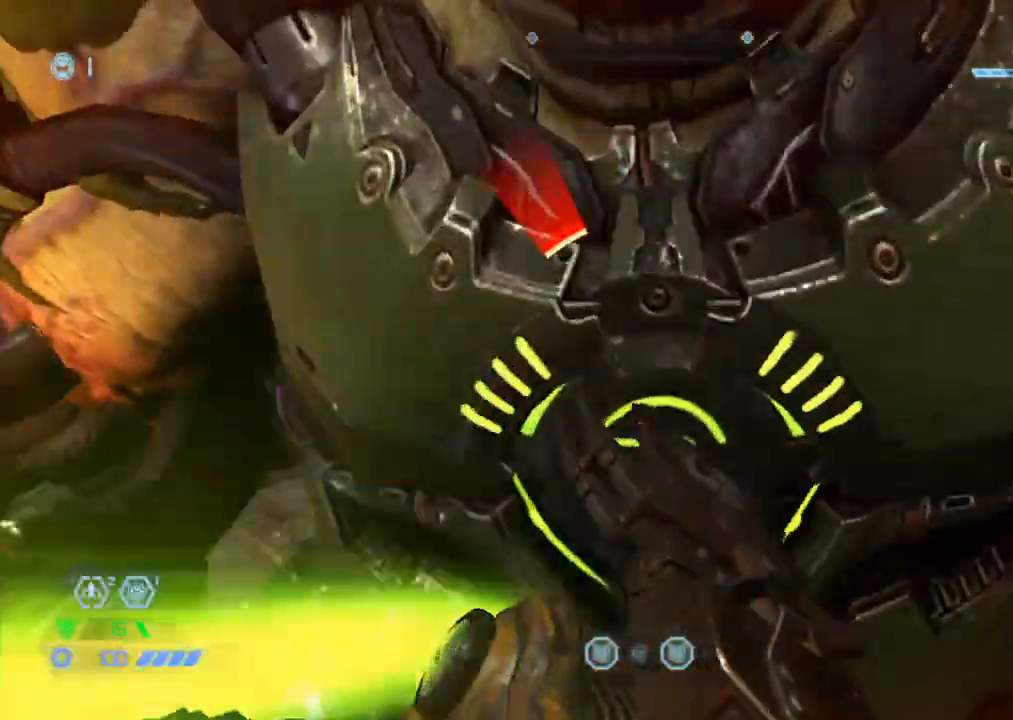
{"keys": [], "mouse": [], "events": []}
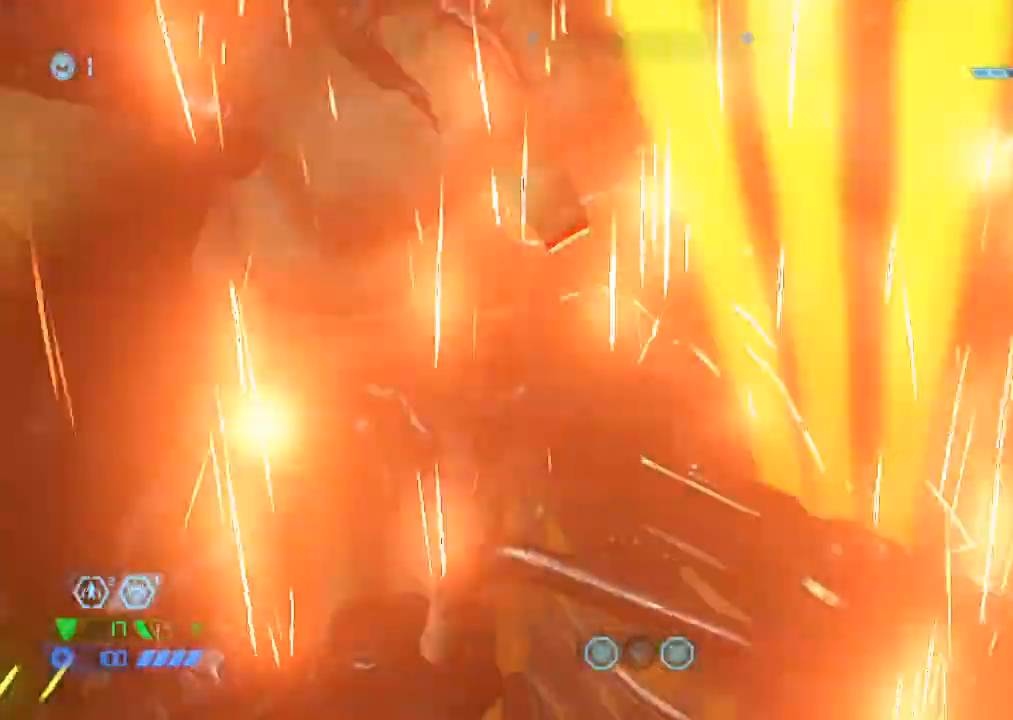
{"keys": [], "mouse": [], "events": []}
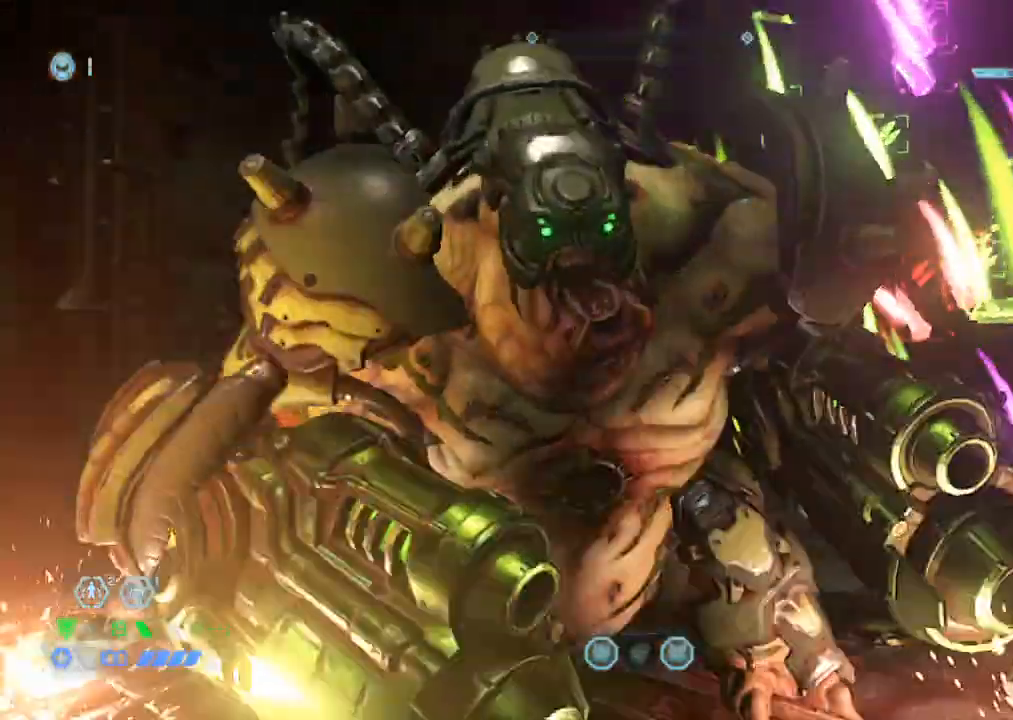
{"keys": ["w"], "mouse": [], "events": [[17, "w", "down"], [300, "1", "down"], [400, "1", "up"]]}
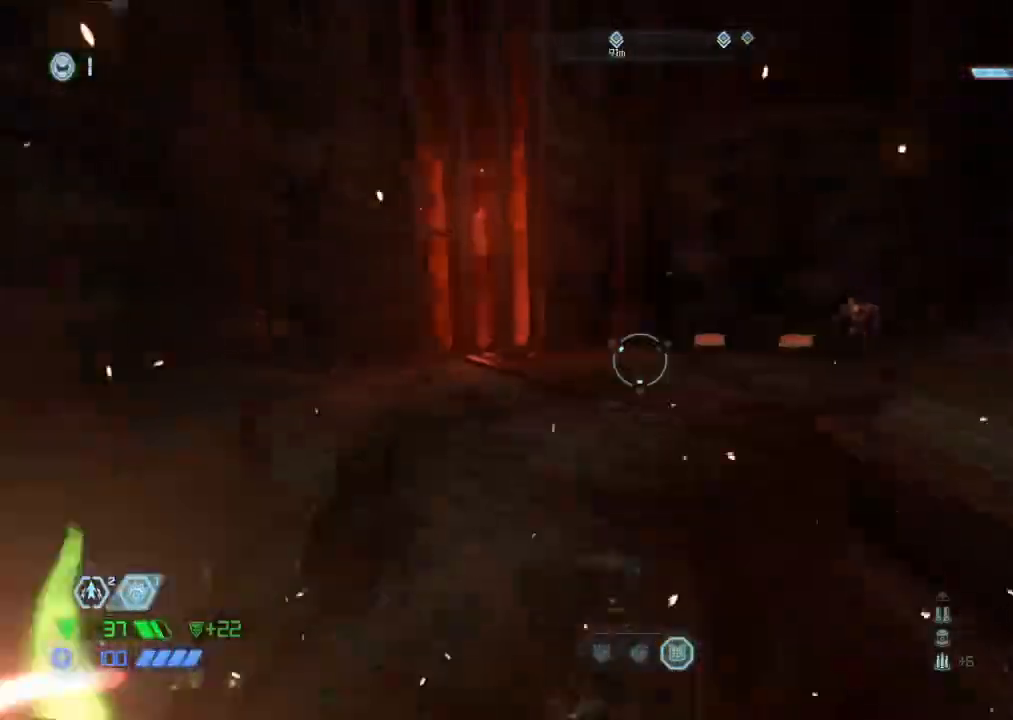
{"keys": ["w"], "mouse": ["left", "right"], "events": [[134, "a", "down"], [267, "a", "up"], [450, "mouse_right", "down"], [500, "mouse_left", "down"]]}
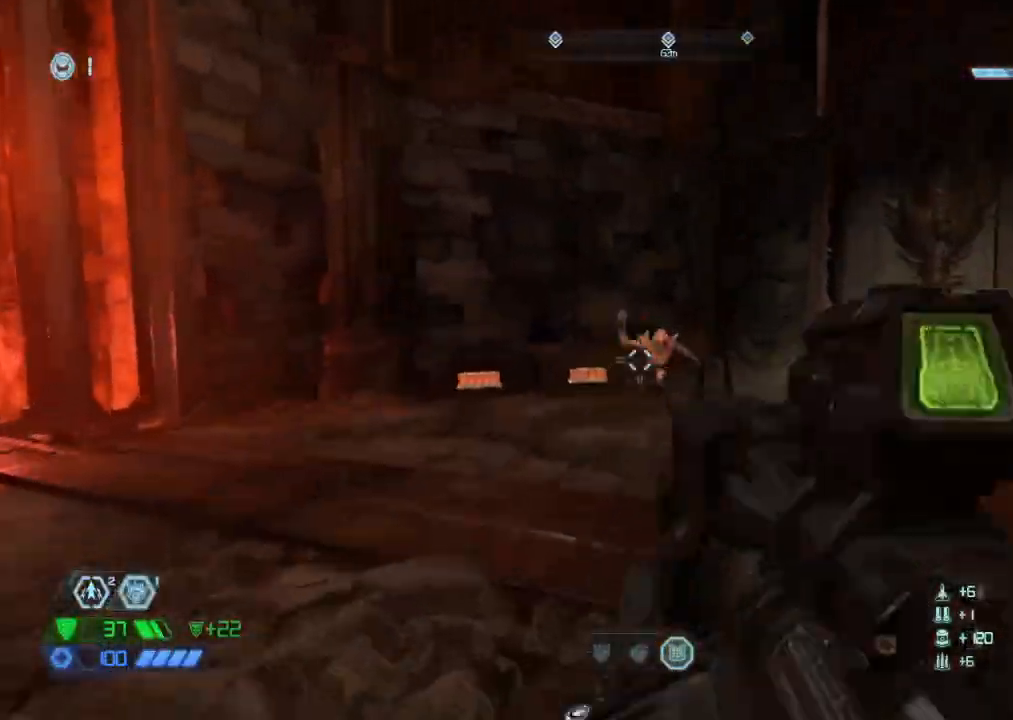
{"keys": ["w"], "mouse": [], "events": [[117, "2", "down"], [117, "mouse_left", "up"], [117, "mouse_right", "up"], [184, "2", "up"], [250, "mouse_mb5", "down"], [384, "mouse_mb5", "up"]]}
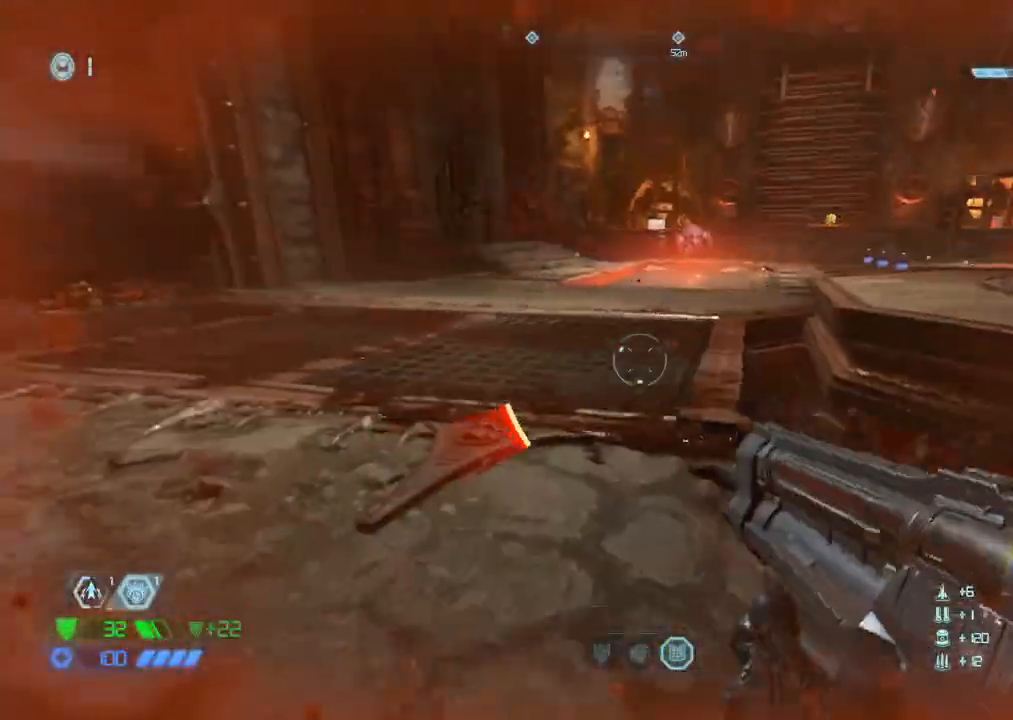
{"keys": ["w"], "mouse": [], "events": [[350, "mouse_mb5", "down"], [484, "mouse_mb5", "up"]]}
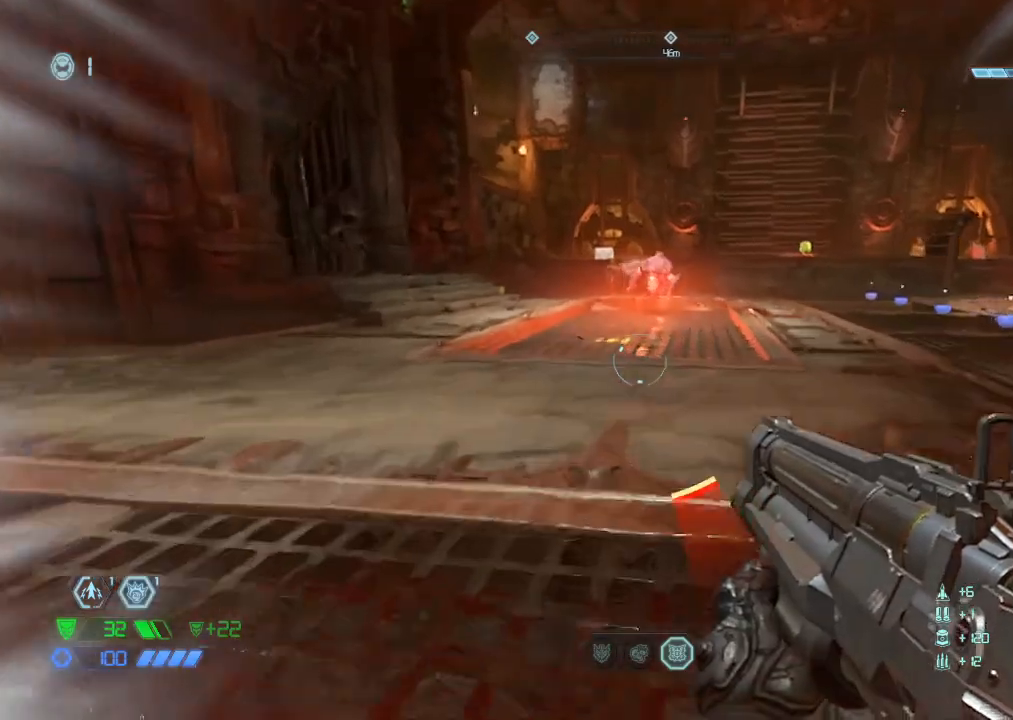
{"keys": ["w"], "mouse": ["mb5"], "events": [[417, "mouse_mb5", "down"]]}
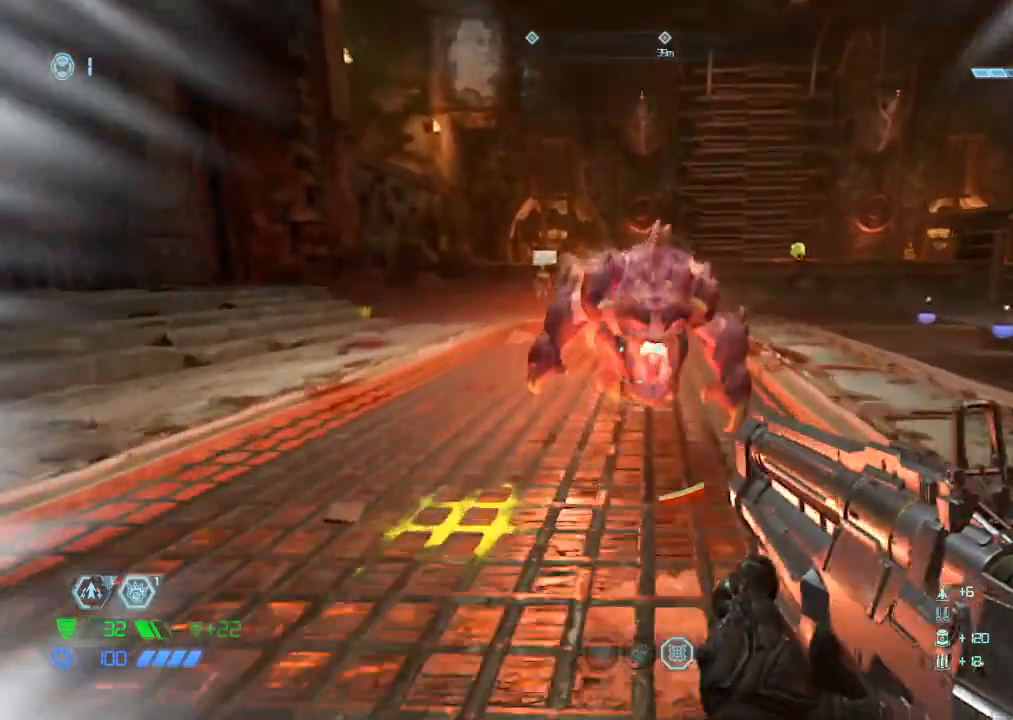
{"keys": ["w"], "mouse": [], "events": [[50, "e", "down"], [50, "mouse_mb5", "up"], [100, "e", "up"]]}
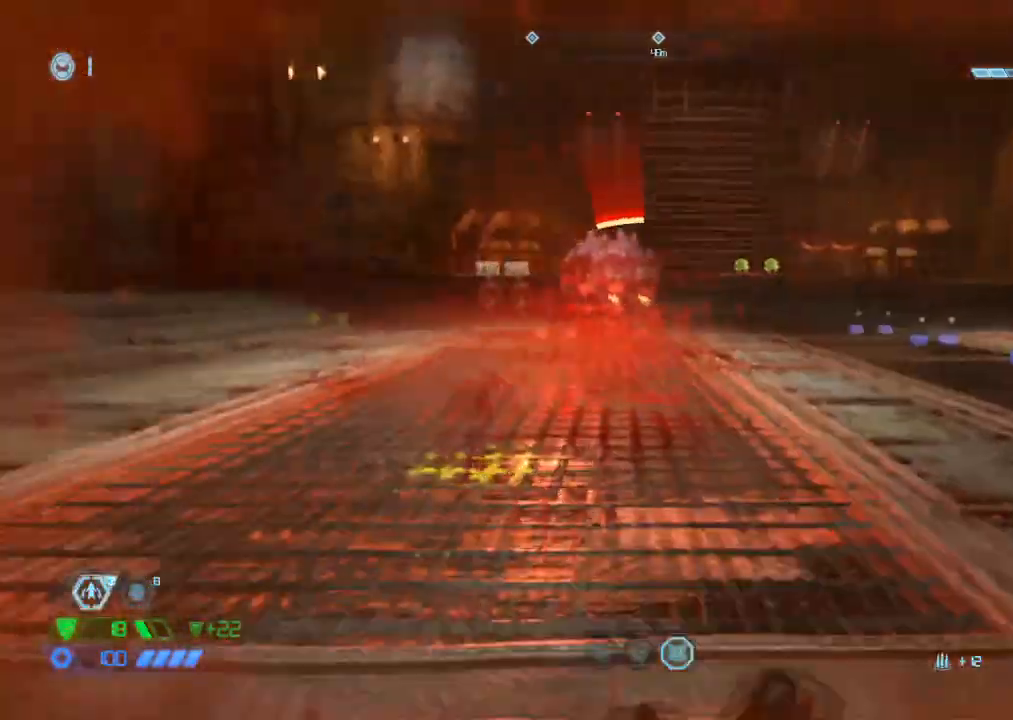
{"keys": ["w"], "mouse": [], "events": [[117, "mouse_mb5", "down"], [267, "mouse_mb5", "up"], [450, "4", "down"], [500, "4", "up"]]}
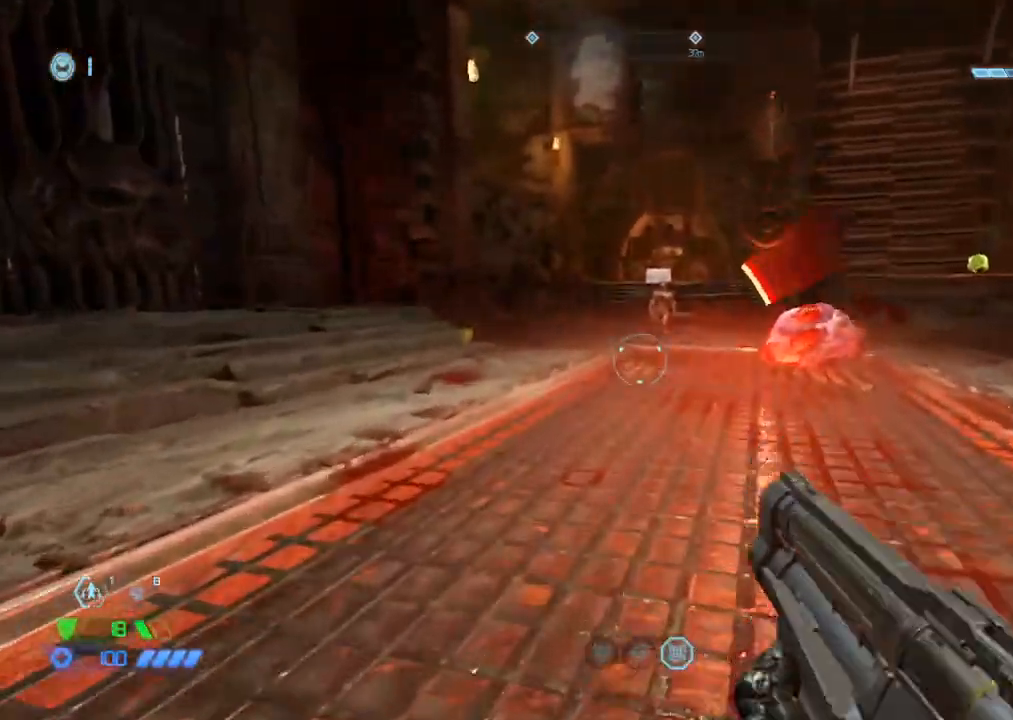
{"keys": ["space", "w"], "mouse": [], "events": [[217, "space", "down"], [317, "space", "up"], [417, "space", "down"]]}
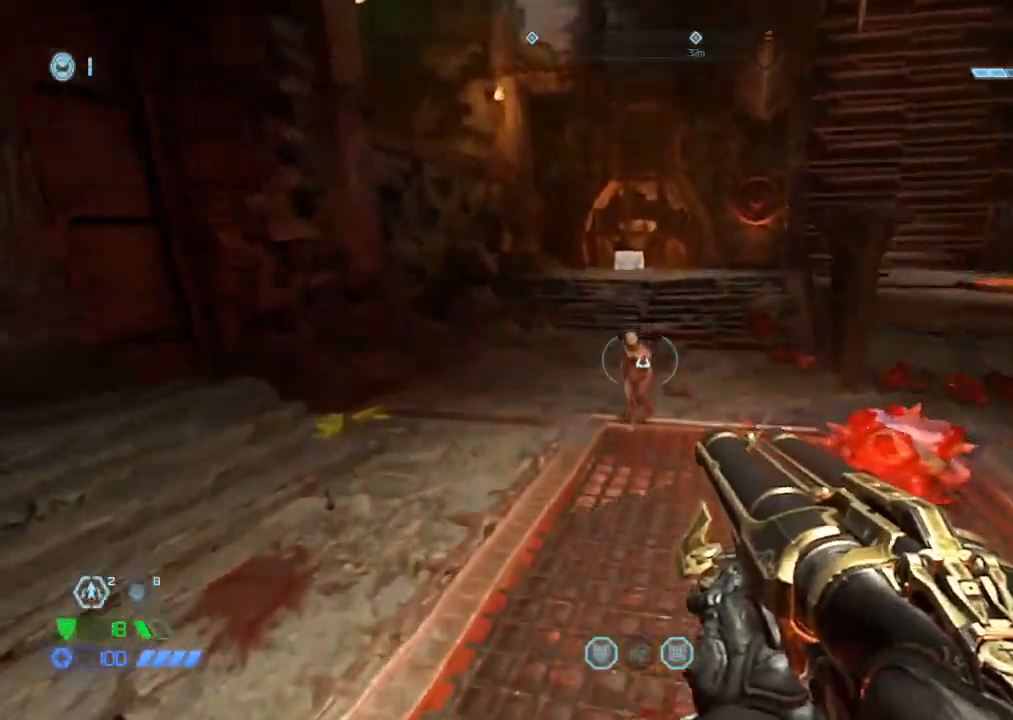
{"keys": ["w"], "mouse": [], "events": [[17, "space", "up"], [100, "mouse_right", "down"], [234, "mouse_right", "up"], [334, "space", "down"], [484, "space", "up"]]}
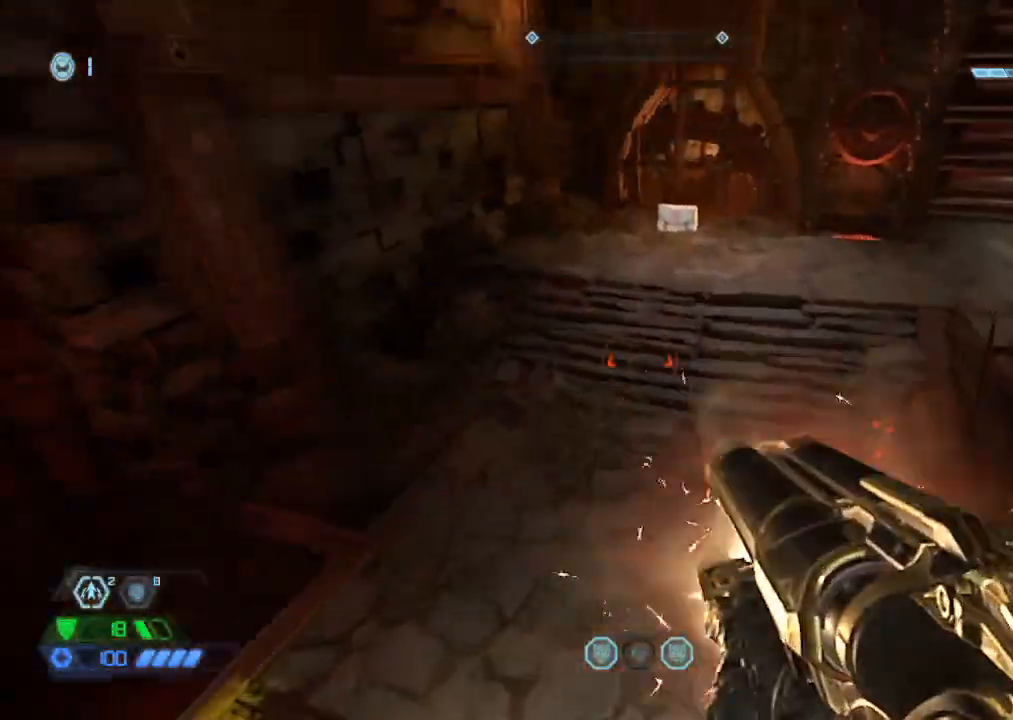
{"keys": ["w"], "mouse": [], "events": [[167, "r", "down"], [217, "r", "up"]]}
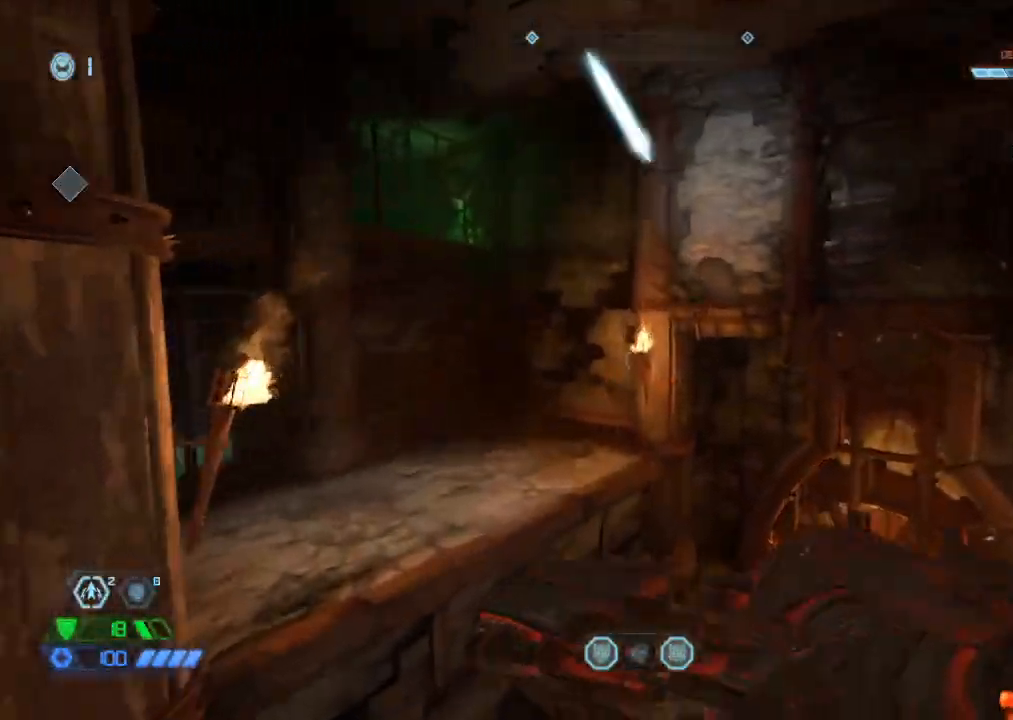
{"keys": ["w"], "mouse": [], "events": [[200, "space", "down"], [384, "space", "up"]]}
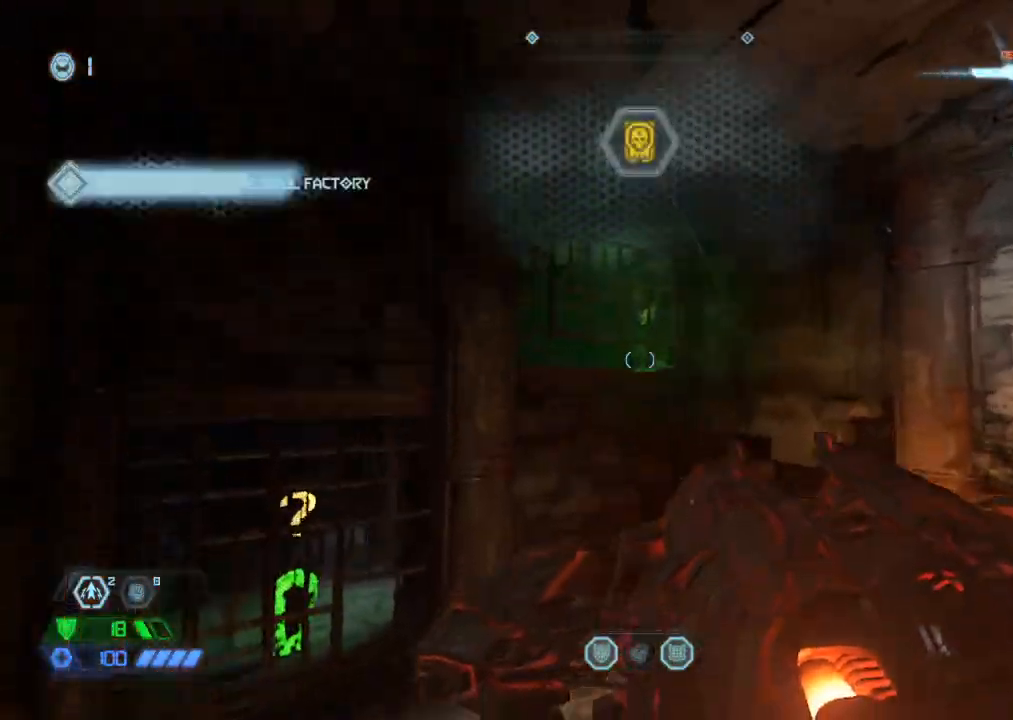
{"keys": ["w"], "mouse": ["mb5"], "events": [[134, "mouse_mb5", "down"], [284, "mouse_mb5", "up"], [384, "mouse_mb5", "down"]]}
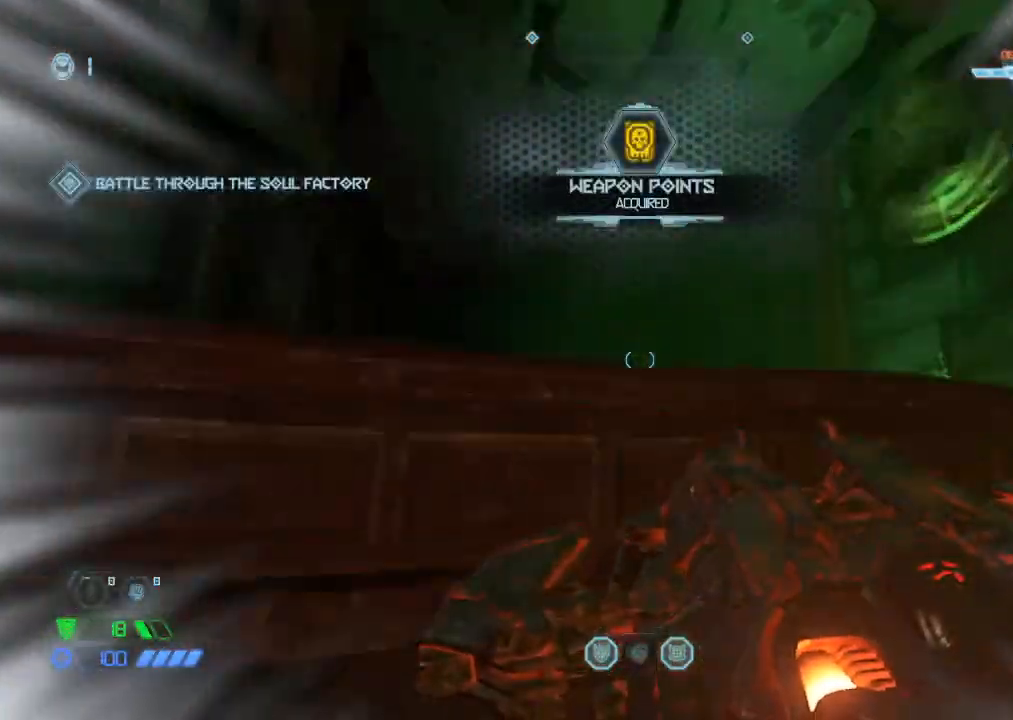
{"keys": ["w"], "mouse": [], "events": [[67, "mouse_mb5", "up"]]}
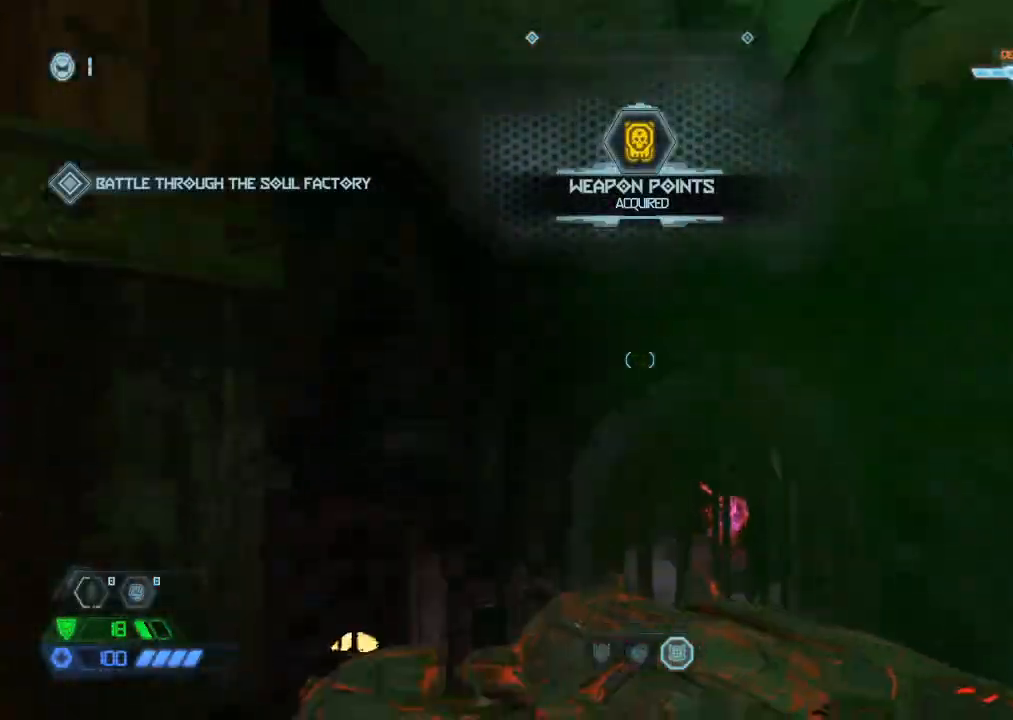
{"keys": ["w"], "mouse": [], "events": []}
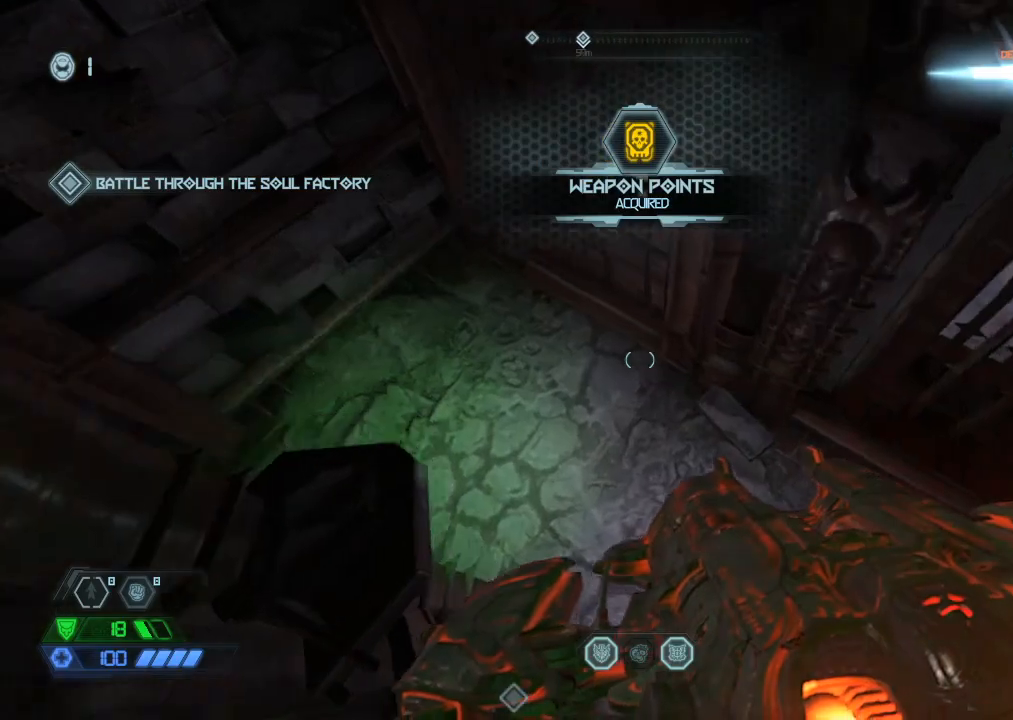
{"keys": ["w"], "mouse": [], "events": []}
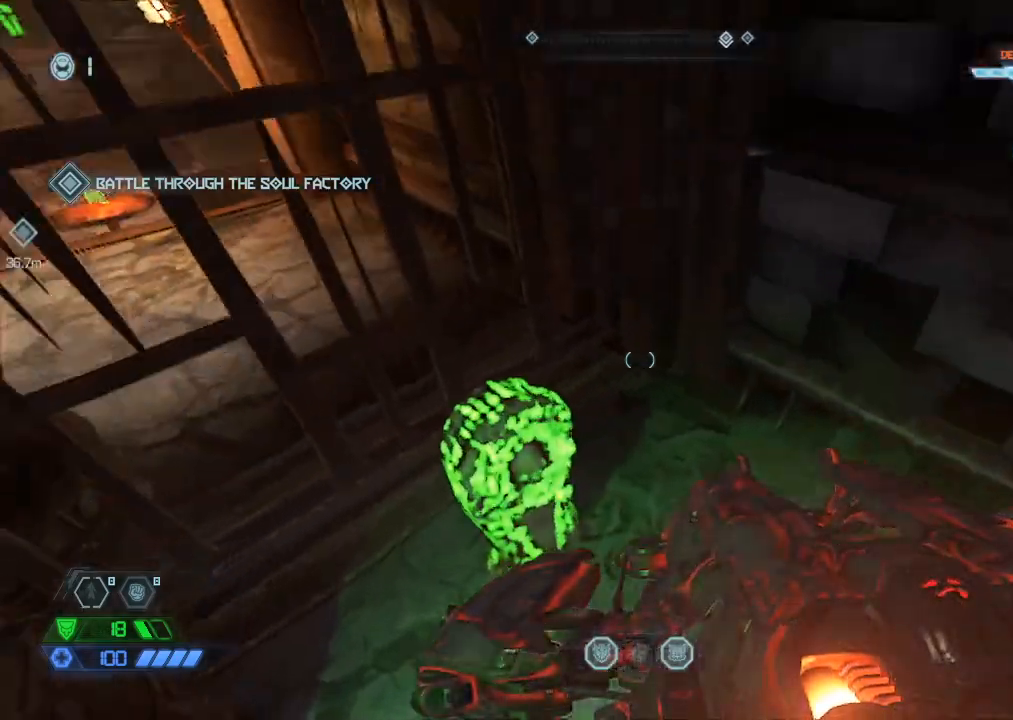
{"keys": [], "mouse": [], "events": [[67, "w", "up"], [150, "f", "down"], [200, "f", "up"]]}
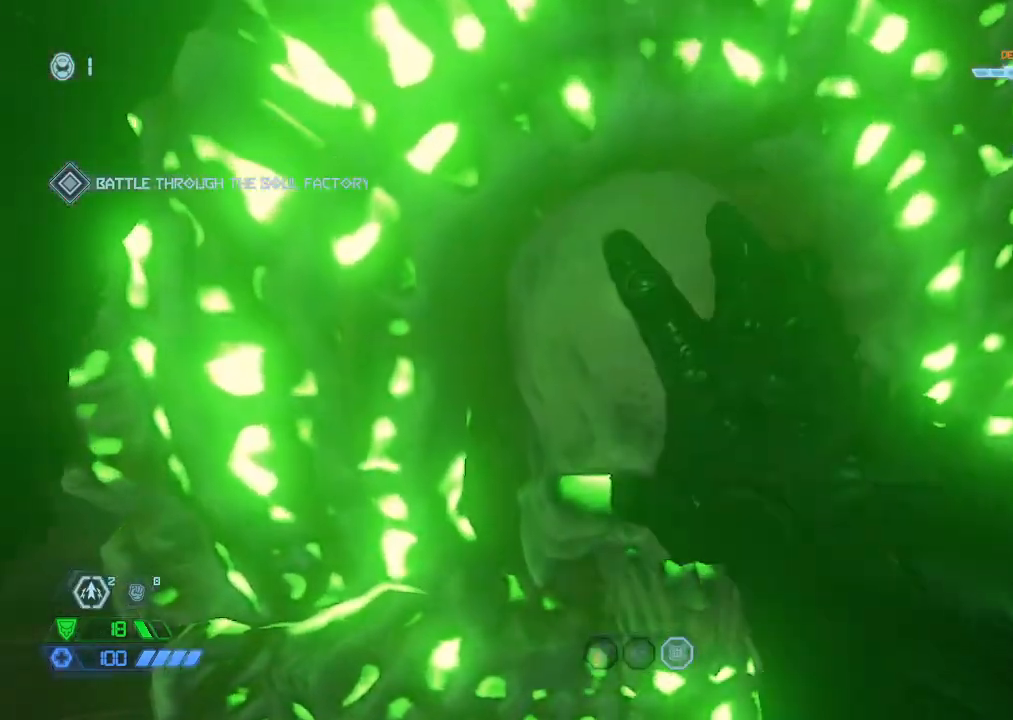
{"keys": [], "mouse": [], "events": []}
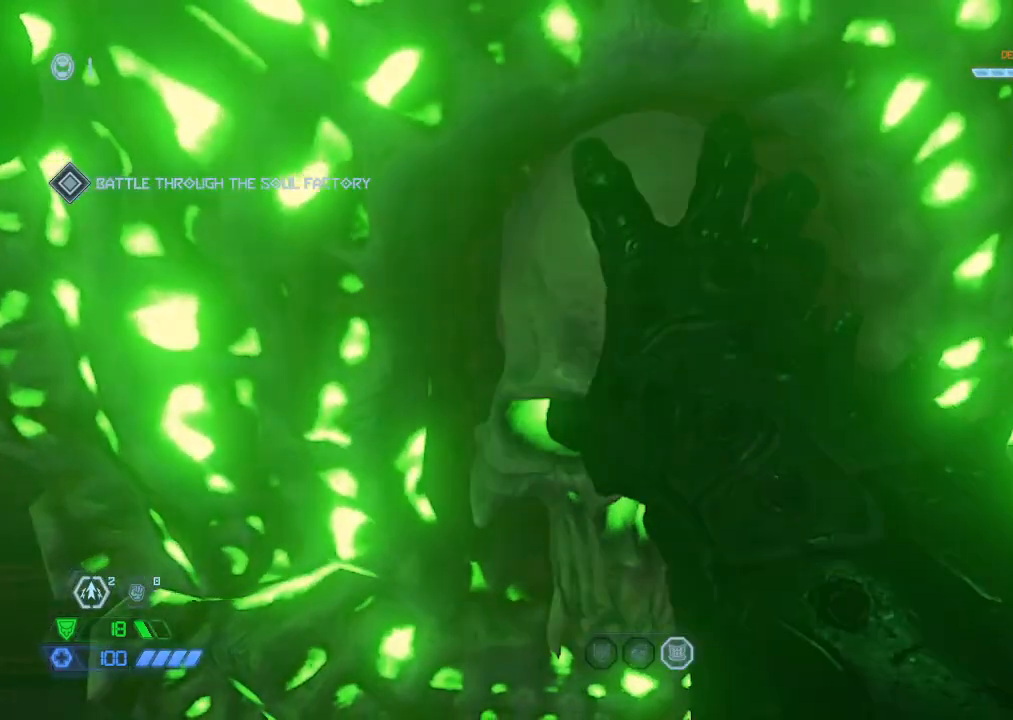
{"keys": [], "mouse": [], "events": []}
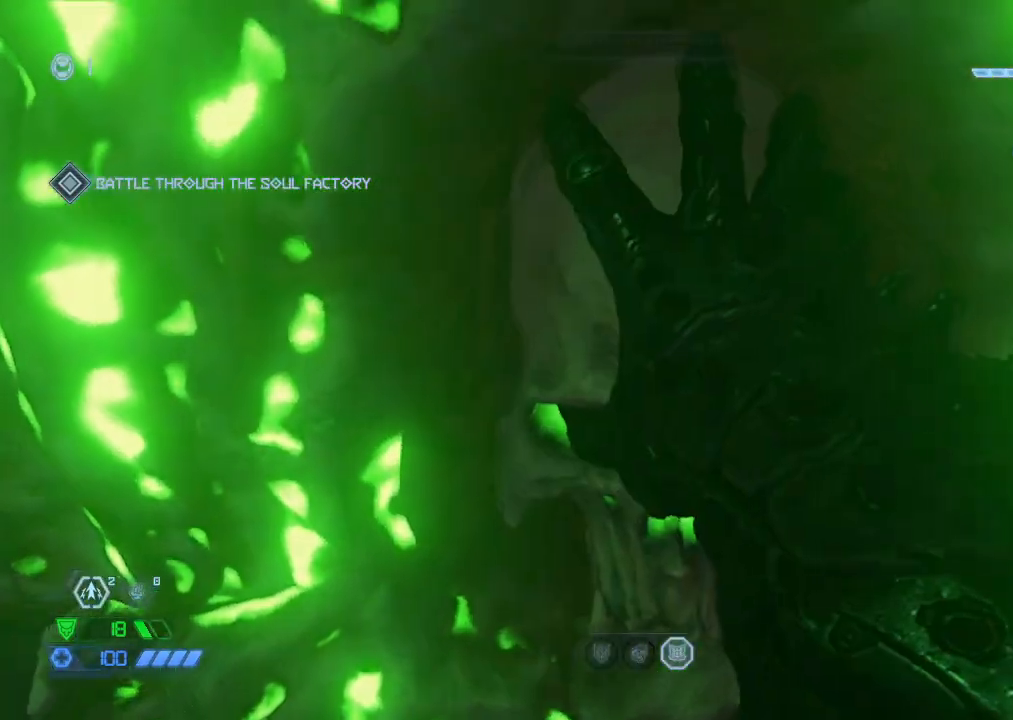
{"keys": [], "mouse": [], "events": []}
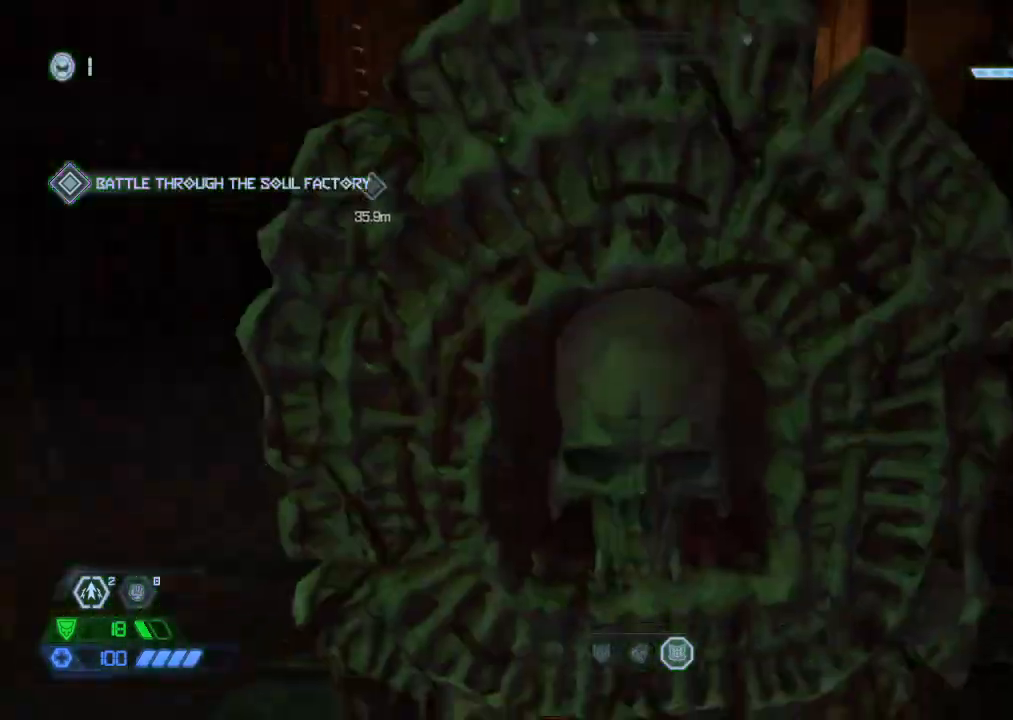
{"keys": [], "mouse": [], "events": [[34, "a", "down"], [267, "w", "down"], [367, "a", "up"], [450, "w", "up"]]}
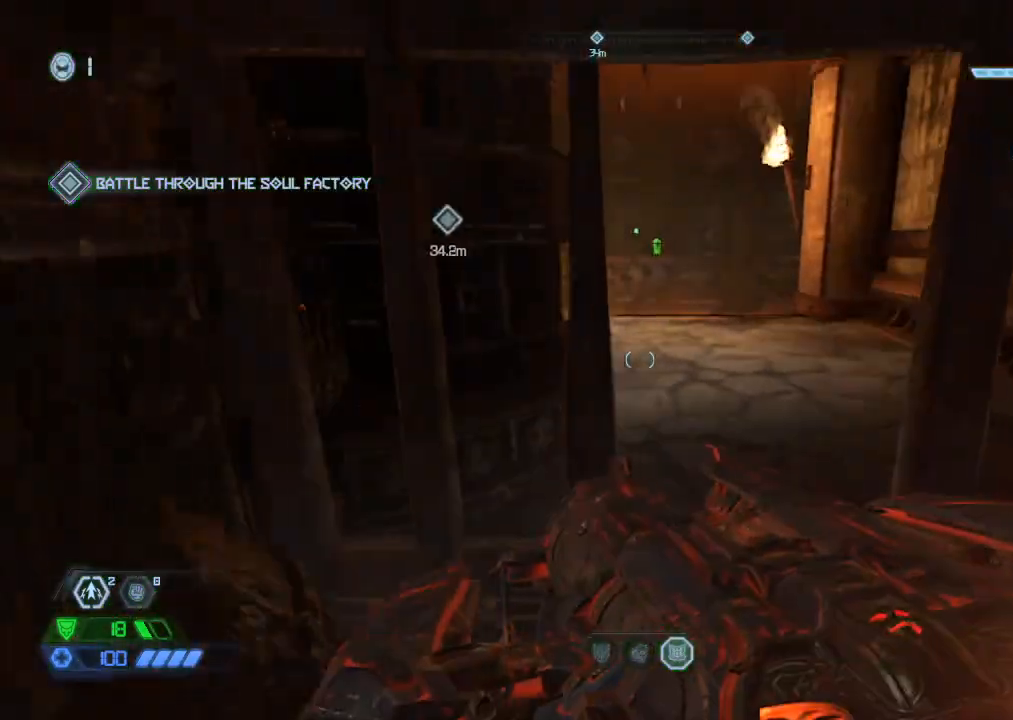
{"keys": ["a"], "mouse": [], "events": [[17, "mouse_wheel", "down"], [84, "mouse_wheel", "up"], [384, "a", "down"]]}
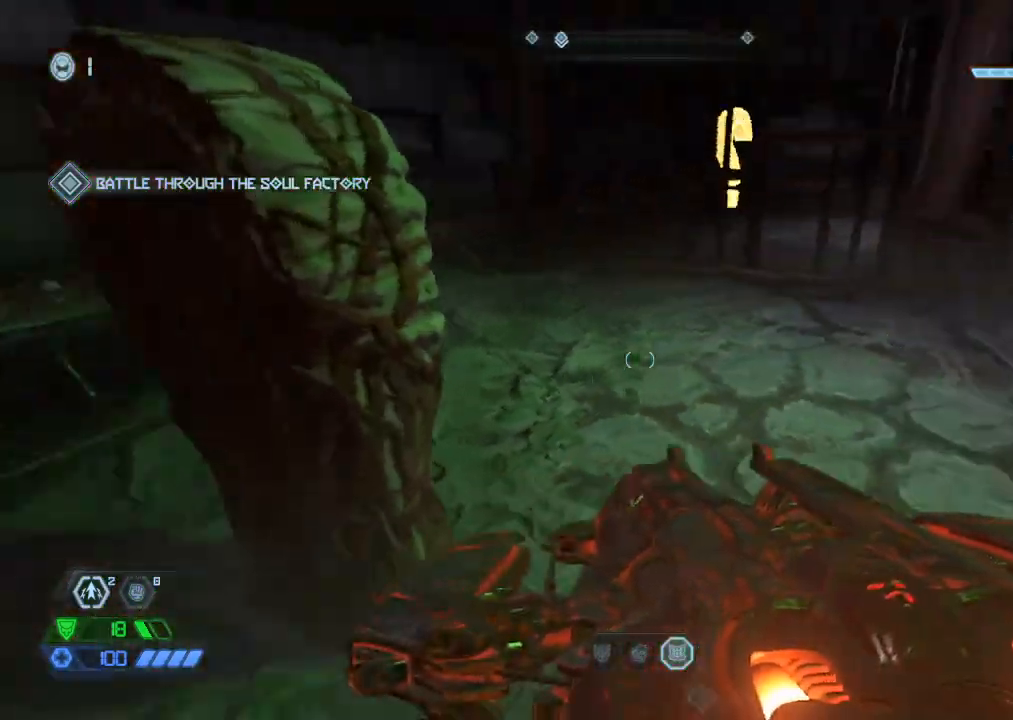
{"keys": [], "mouse": [], "events": [[17, "s", "down"], [67, "a", "up"], [350, "space", "down"], [400, "mouse_left", "down"], [434, "mouse_left", "up"], [434, "s", "up"], [434, "space", "up"]]}
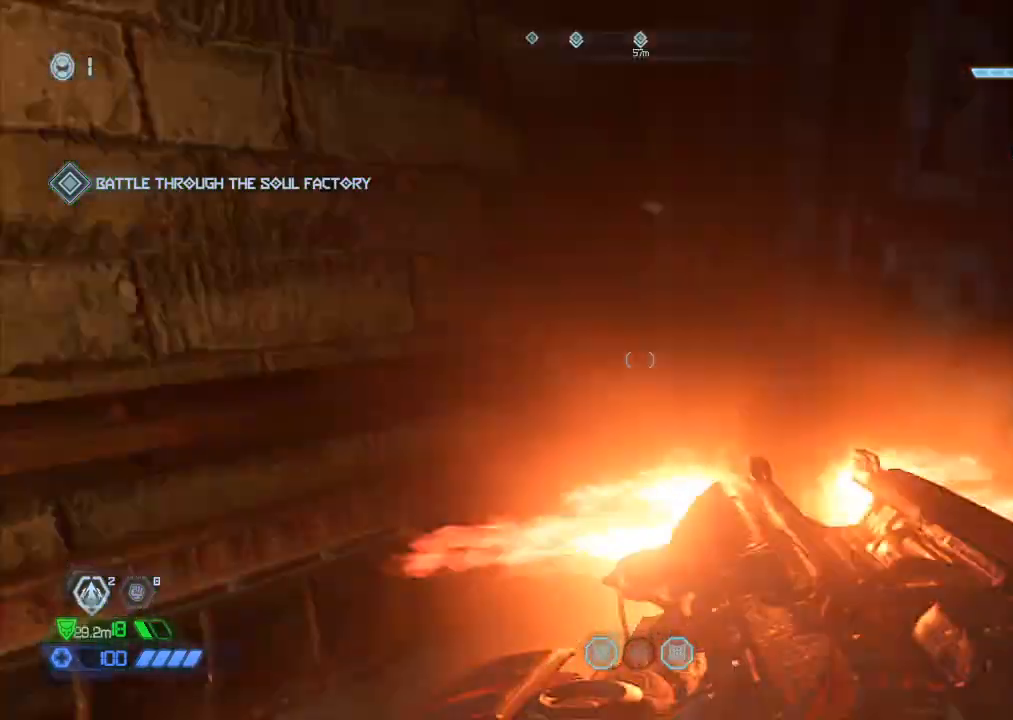
{"keys": ["w"], "mouse": [], "events": [[84, "w", "down"], [134, "5", "down"], [234, "5", "up"]]}
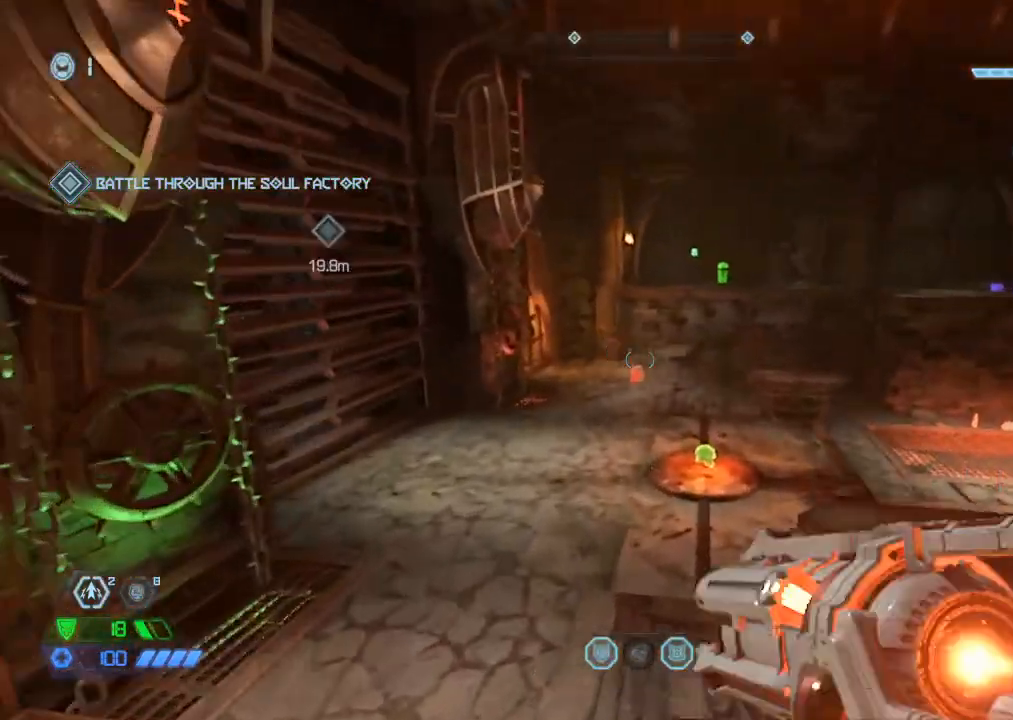
{"keys": ["w"], "mouse": [], "events": [[250, "space", "down"], [334, "space", "up"]]}